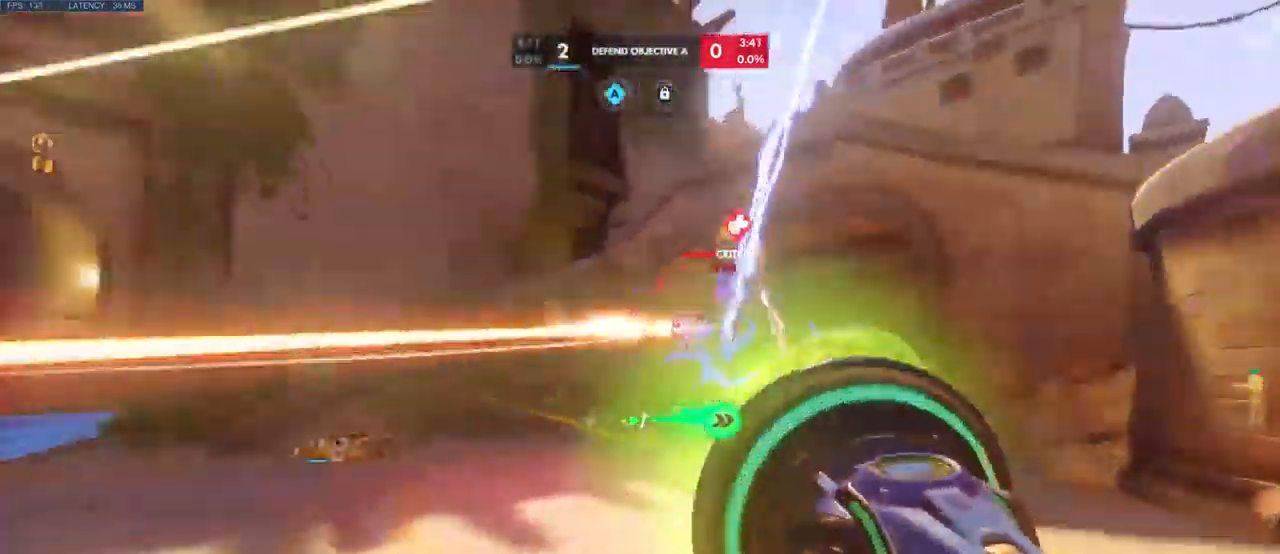
Gameplay with keyboard and mouse; each line is a JSON object with the keys and mouse buttons held at the frame after it. "events" lists presses ("down") and releases ("up") of "a", "ctrl", "d", "e", "q", "s", "shift", "space", "w", "mouse_left", "mouse_wheel", "mouse_right", "mouse_mb4" and "mouse_mb5" between this image and that frame as [ms after this image, input, new state], when the widget could be followed in between. "mouse_left", "mouse_wheel", "mouse_right", "mouse_mb4", "mouse_mb5" = the "left", "wheel", "right", "mb4", "mb5" buttons of the "mouse" list. No other keys are recorded. "wheel" means that the mouse wheel is clicked or scrolled. Mouse movement is not recorded.
{"keys": ["d", "s"], "mouse": ["left"], "events": [[433, "s", "down"]]}
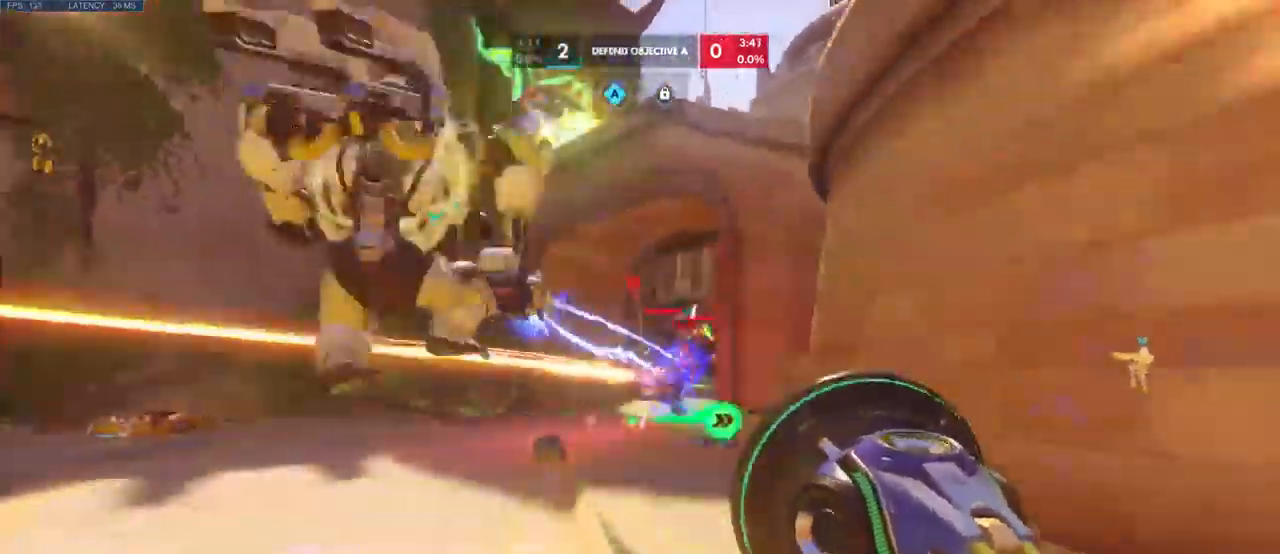
{"keys": ["a", "space", "w"], "mouse": [], "events": [[17, "a", "down"], [117, "s", "up"], [133, "d", "up"], [283, "w", "down"], [400, "mouse_left", "up"], [467, "space", "down"]]}
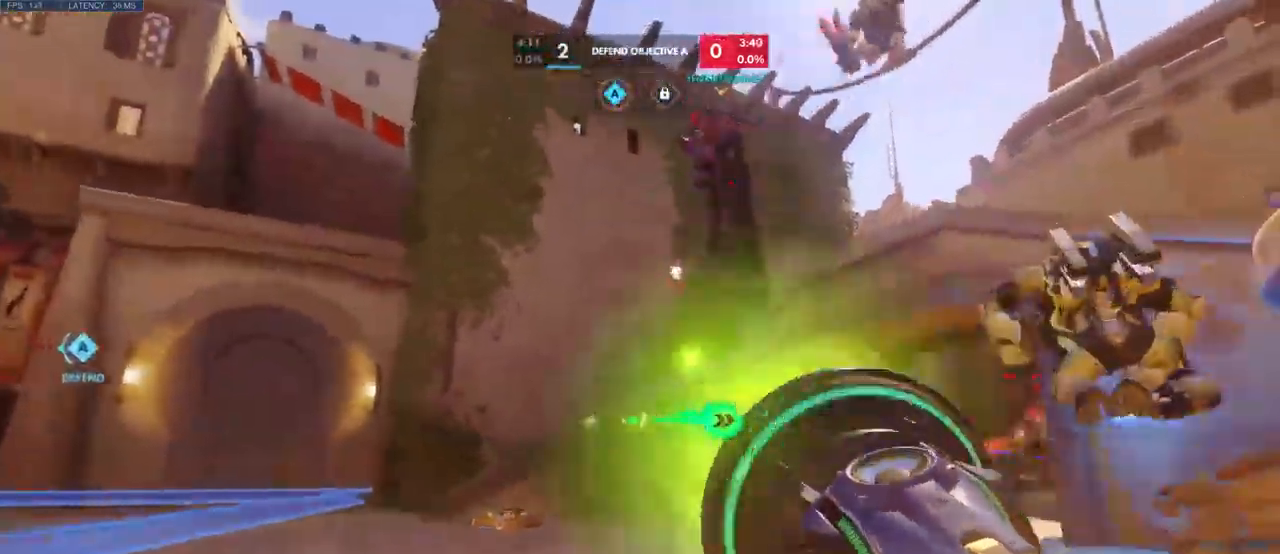
{"keys": ["a", "s"], "mouse": [], "events": [[50, "e", "down"], [100, "space", "up"], [133, "e", "up"], [200, "e", "down"], [217, "w", "up"], [333, "e", "up"], [433, "s", "down"]]}
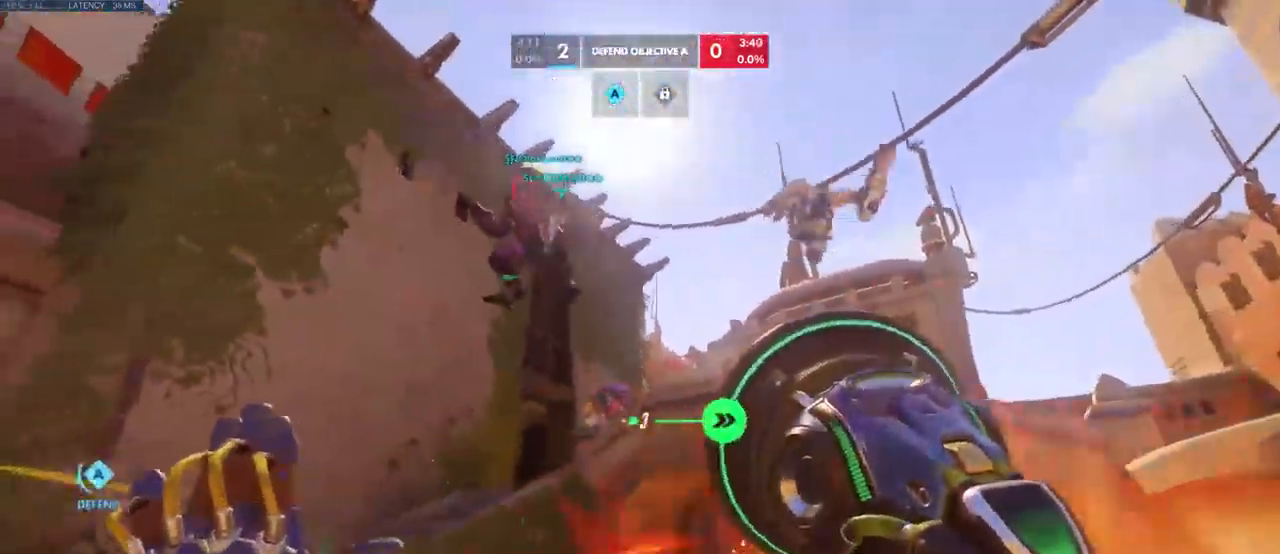
{"keys": ["a", "s"], "mouse": [], "events": []}
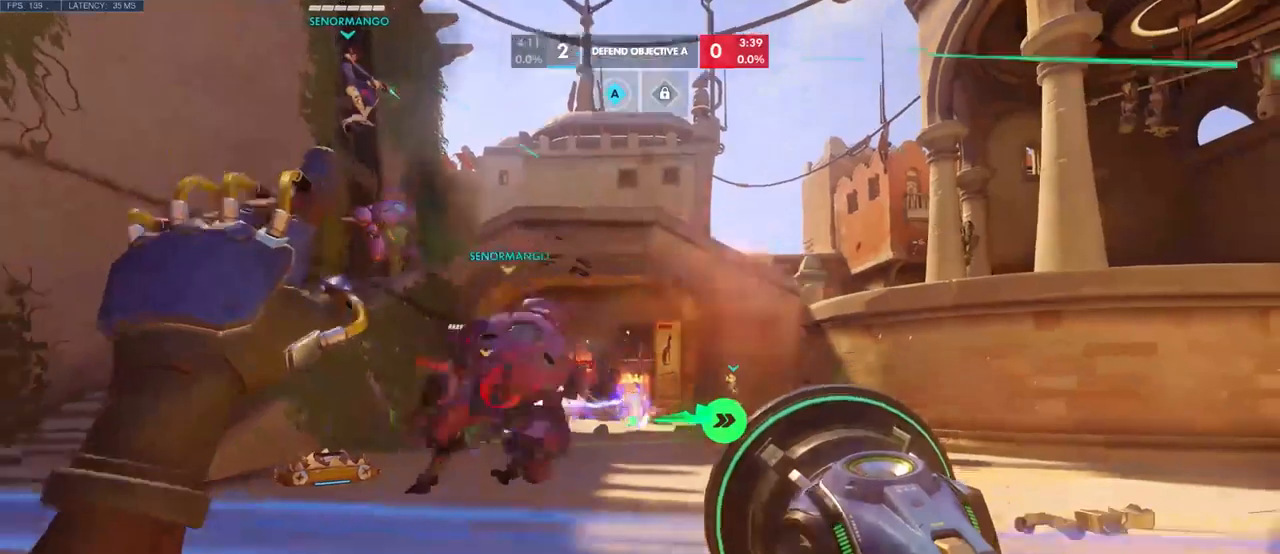
{"keys": ["a", "w"], "mouse": ["left"], "events": [[284, "s", "up"], [367, "mouse_left", "down"], [500, "w", "down"]]}
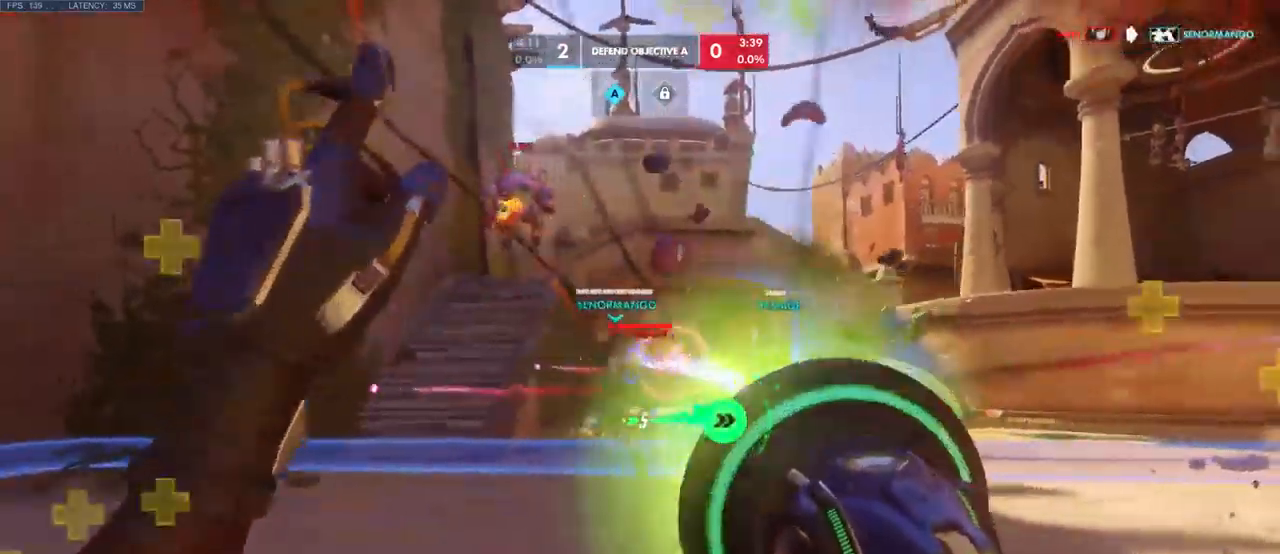
{"keys": ["w"], "mouse": ["left"], "events": [[434, "a", "up"]]}
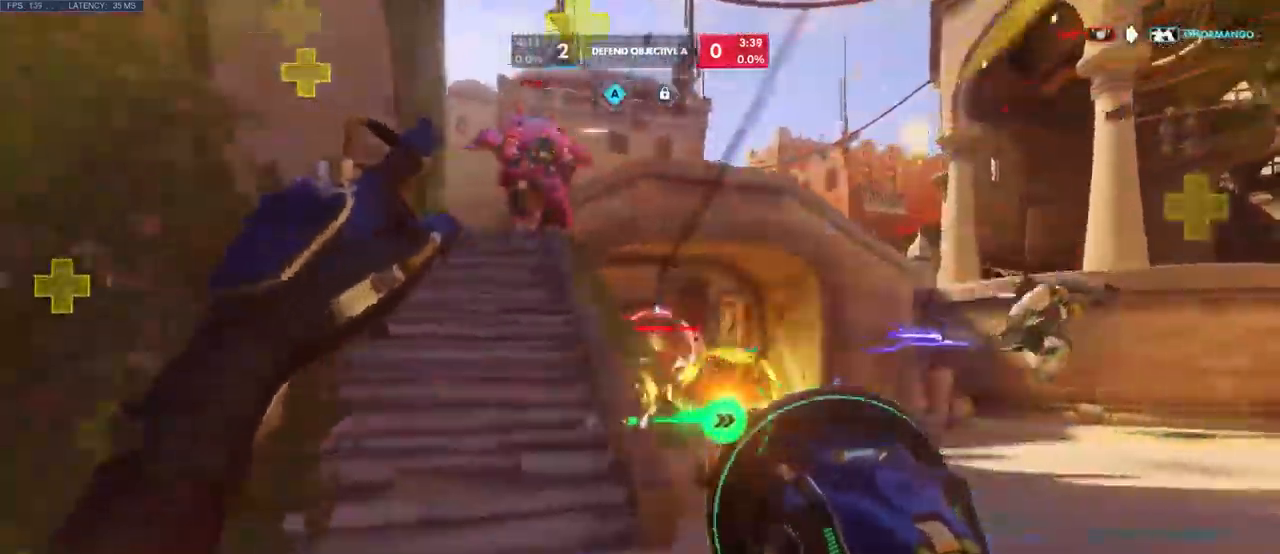
{"keys": ["d", "w"], "mouse": ["left"], "events": [[150, "d", "down"], [284, "d", "up"], [450, "d", "down"]]}
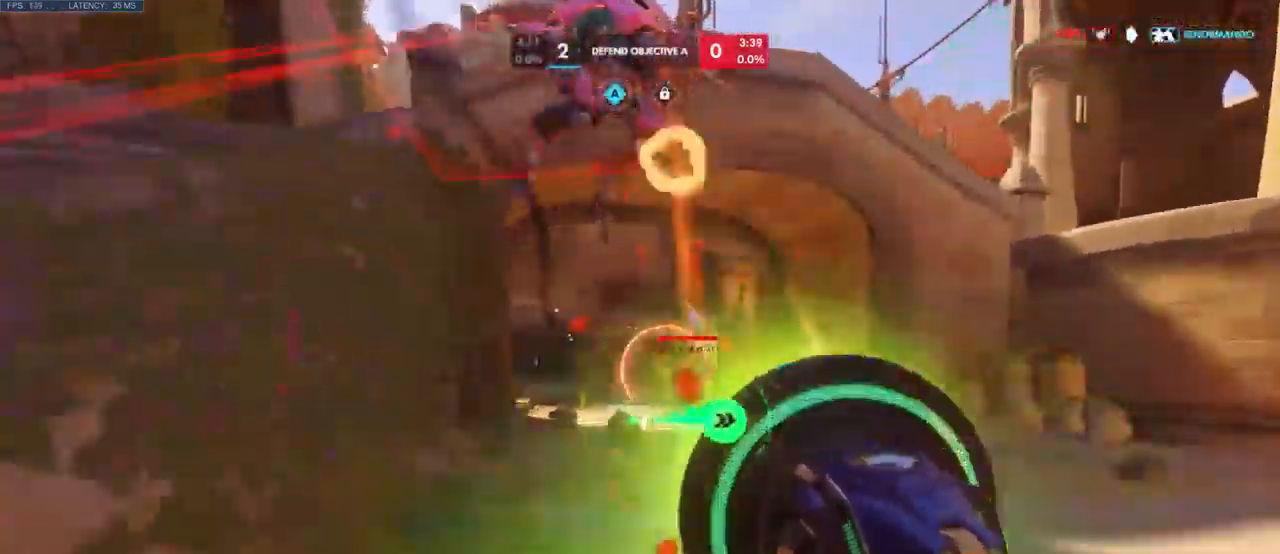
{"keys": ["d"], "mouse": ["left"], "events": [[17, "w", "up"]]}
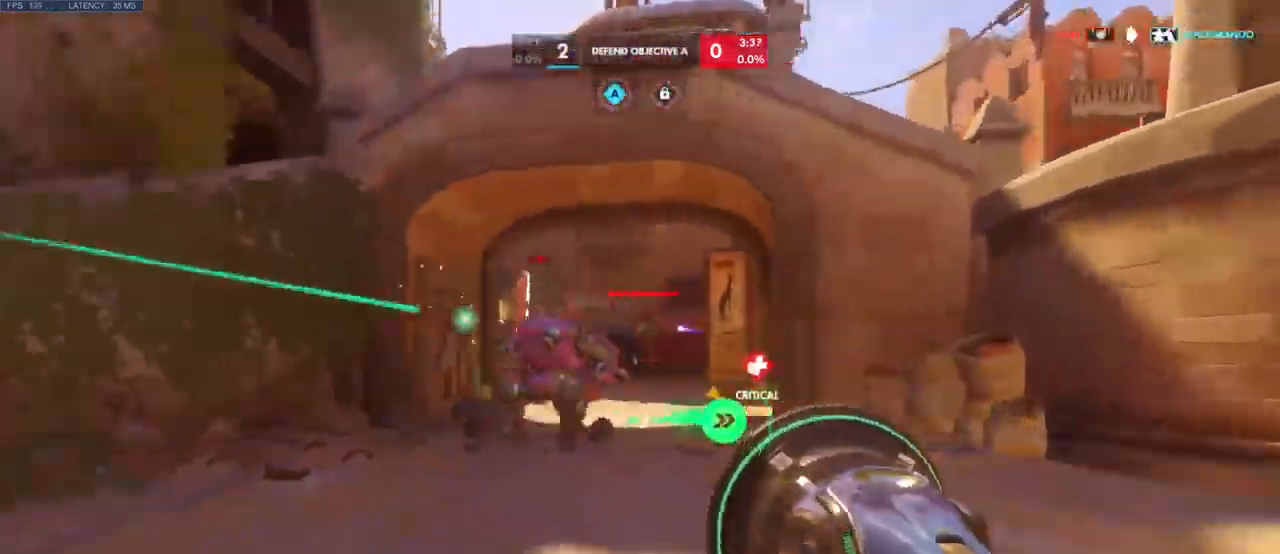
{"keys": ["a", "s"], "mouse": ["left"], "events": [[300, "s", "down"], [334, "d", "up"], [417, "a", "down"]]}
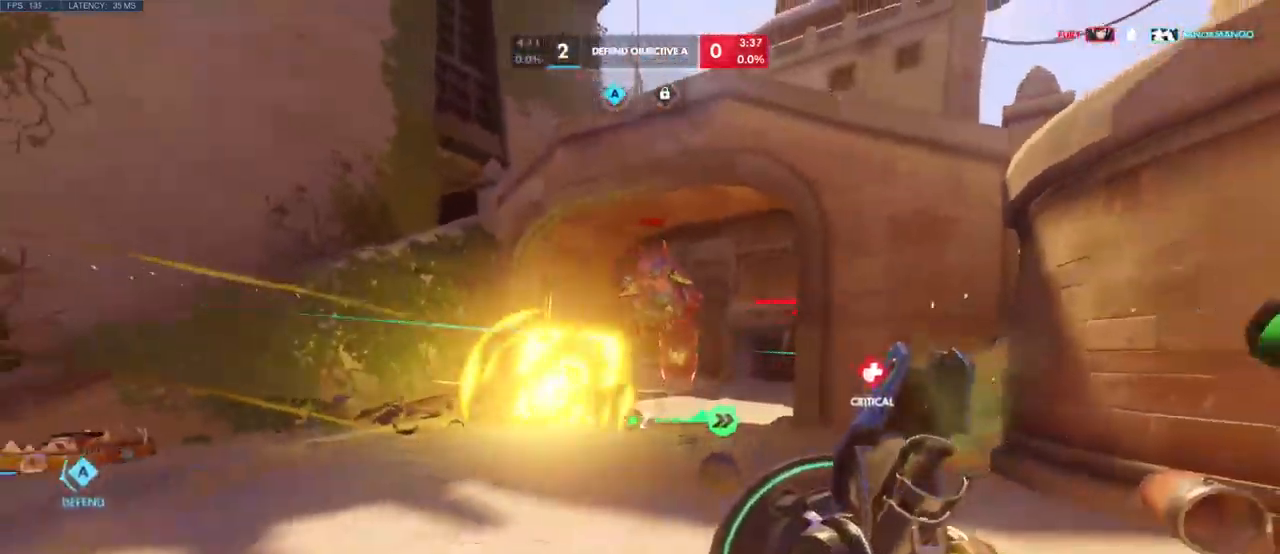
{"keys": ["a", "s"], "mouse": [], "events": [[100, "mouse_left", "up"]]}
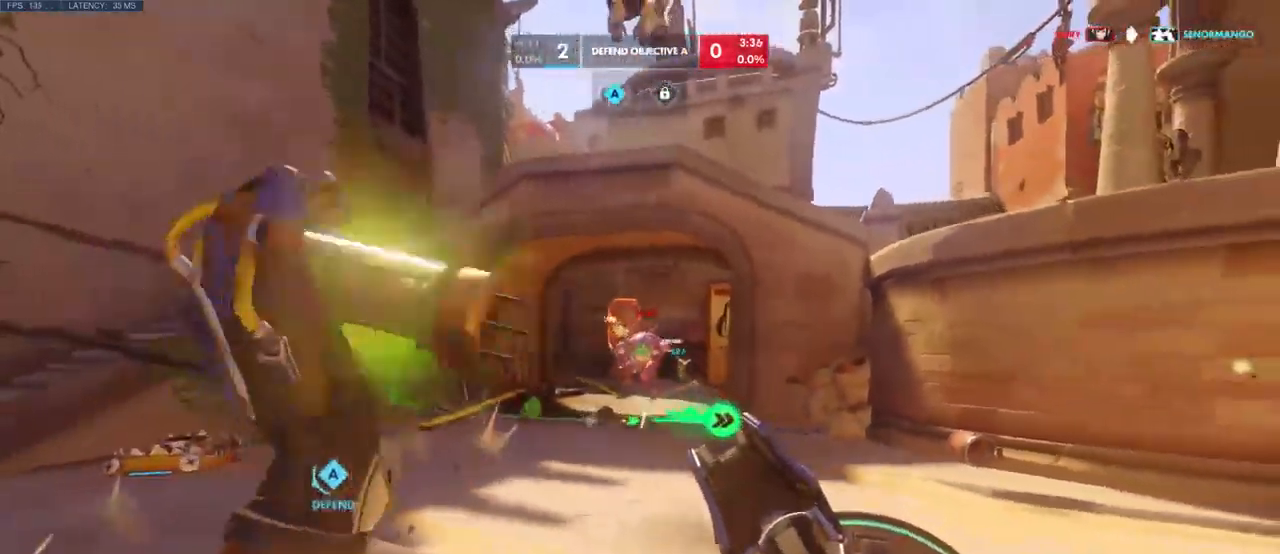
{"keys": ["a", "s"], "mouse": ["left"]}
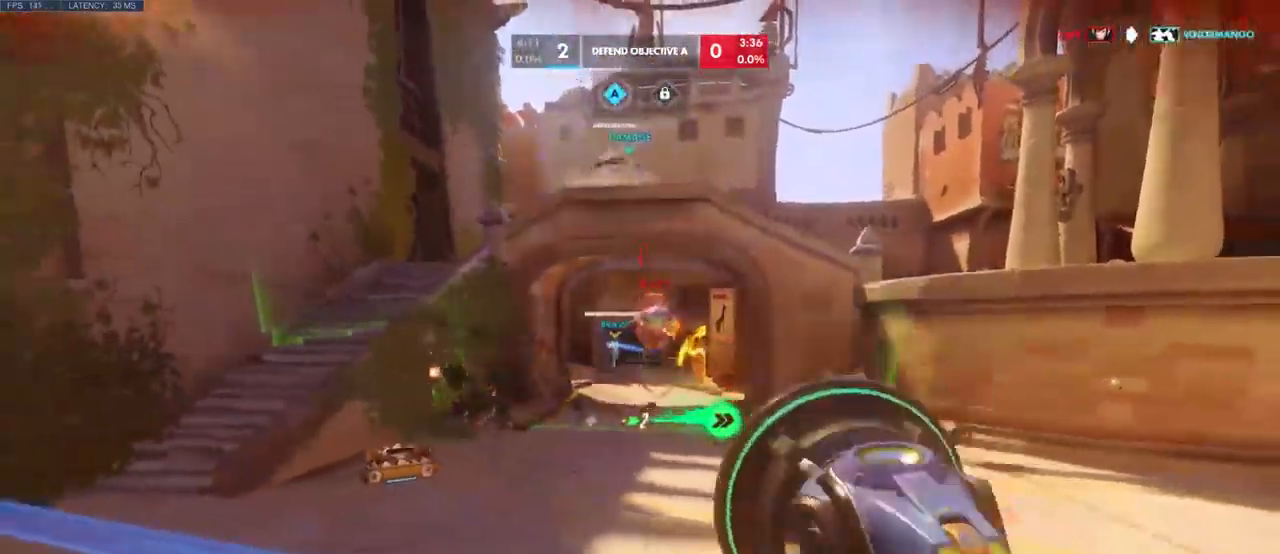
{"keys": ["a"], "mouse": ["left"], "events": [[217, "s", "up"]]}
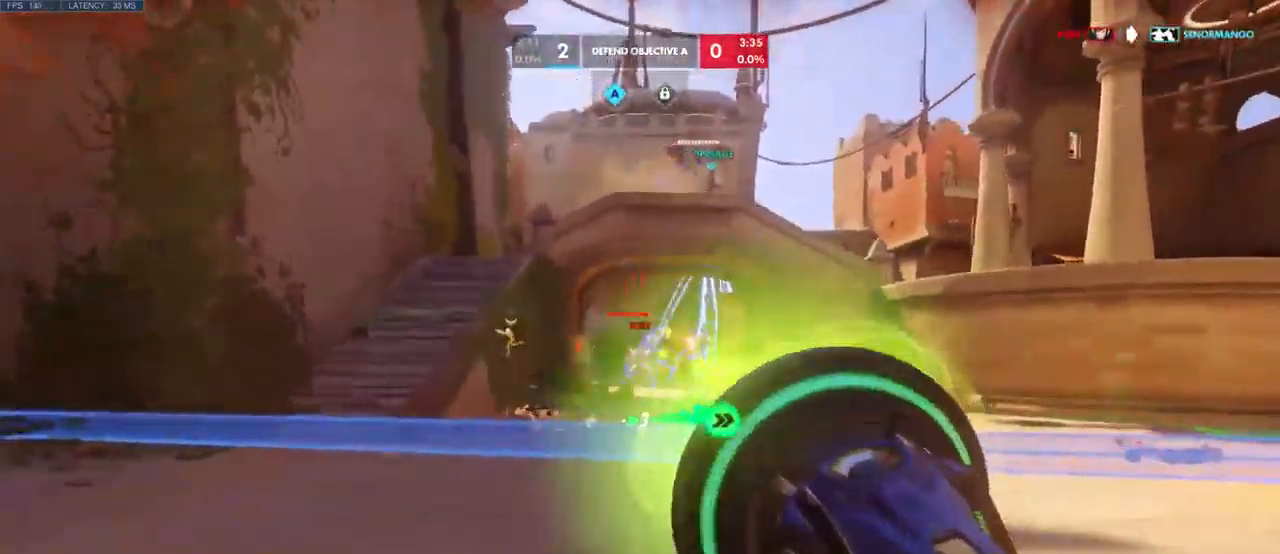
{"keys": ["a", "w"], "mouse": ["left"], "events": [[84, "w", "down"]]}
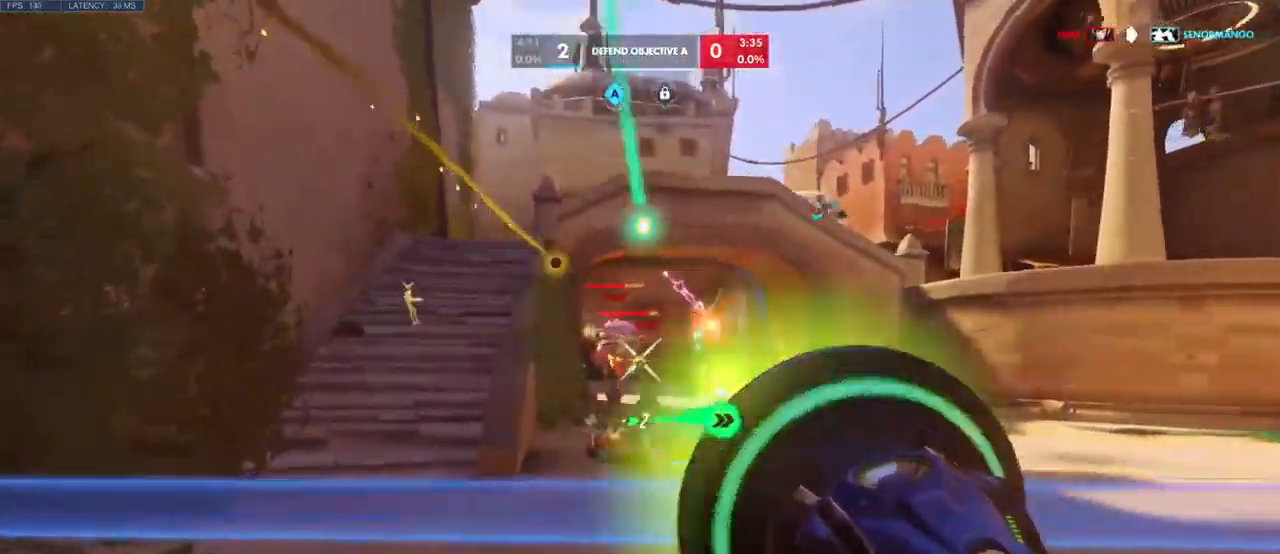
{"keys": ["d"], "mouse": ["left"], "events": [[367, "a", "up"], [384, "d", "down"], [384, "w", "up"]]}
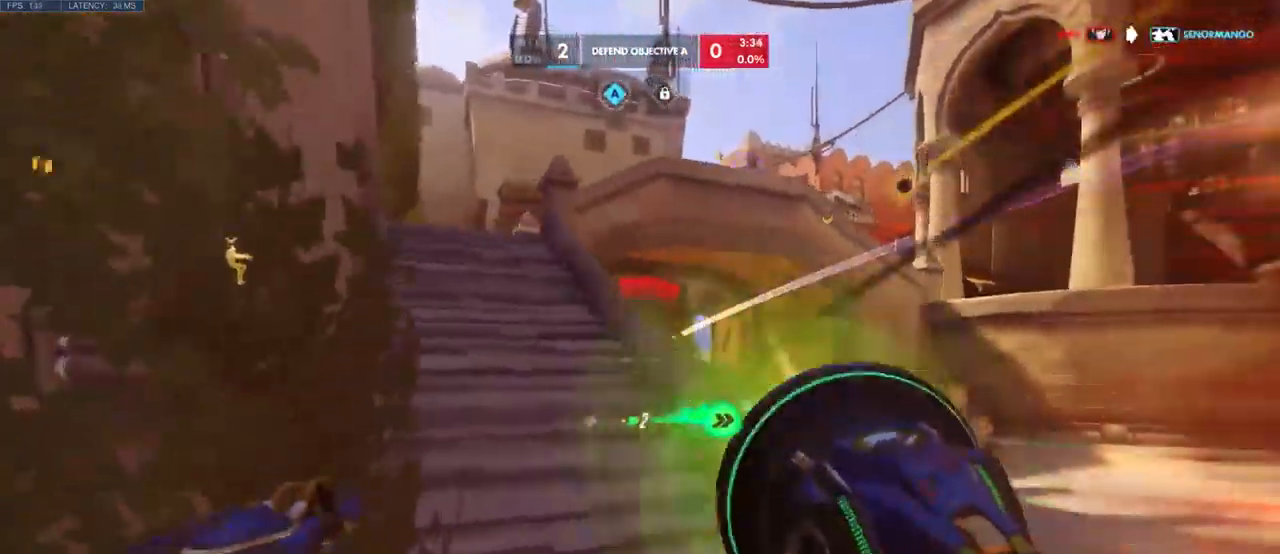
{"keys": ["d", "space"], "mouse": ["left"], "events": [[450, "space", "down"]]}
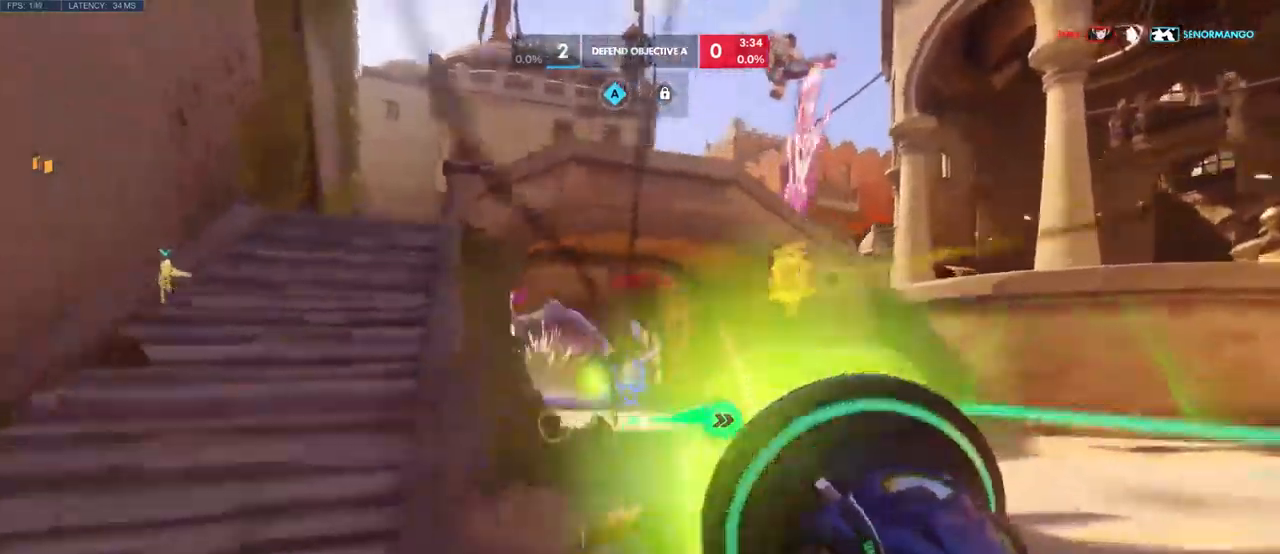
{"keys": ["d"], "mouse": ["left"], "events": [[100, "space", "up"], [166, "s", "down"], [416, "s", "up"]]}
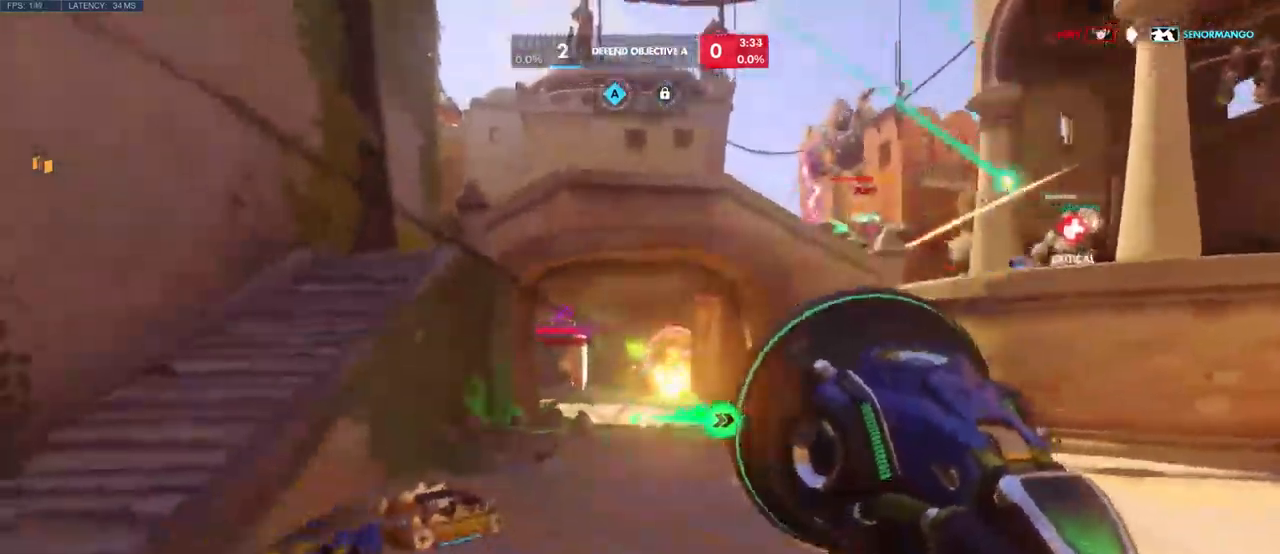
{"keys": ["a", "w"], "mouse": [], "events": [[83, "shift", "down"], [100, "mouse_left", "up"], [250, "a", "down"], [283, "d", "up"], [283, "shift", "up"], [416, "w", "down"]]}
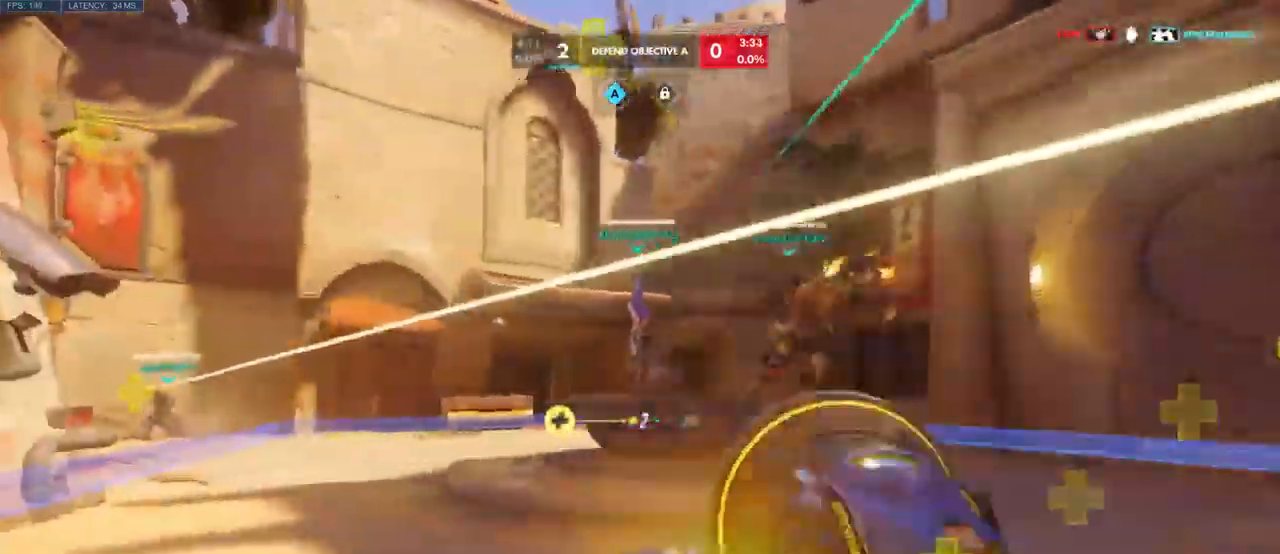
{"keys": ["d", "w"], "mouse": [], "events": [[100, "w", "up"], [200, "d", "down"], [233, "a", "up"], [316, "w", "down"]]}
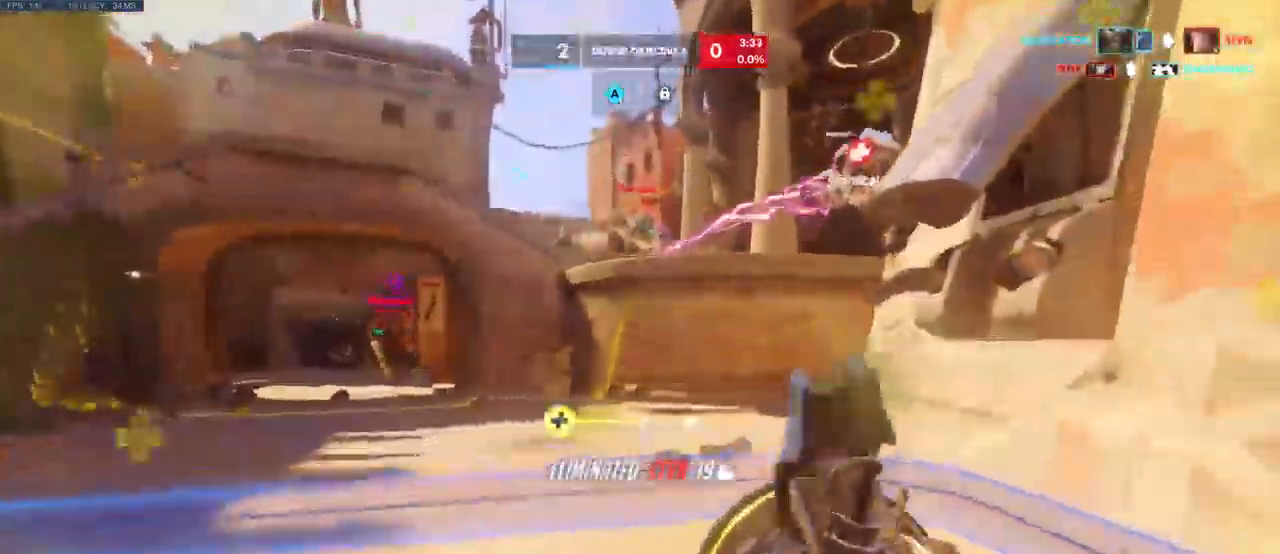
{"keys": ["w"], "mouse": [], "events": [[16, "a", "down"], [16, "s", "down"], [100, "a", "up"], [116, "d", "up"], [283, "d", "down"], [350, "s", "up"], [500, "d", "up"]]}
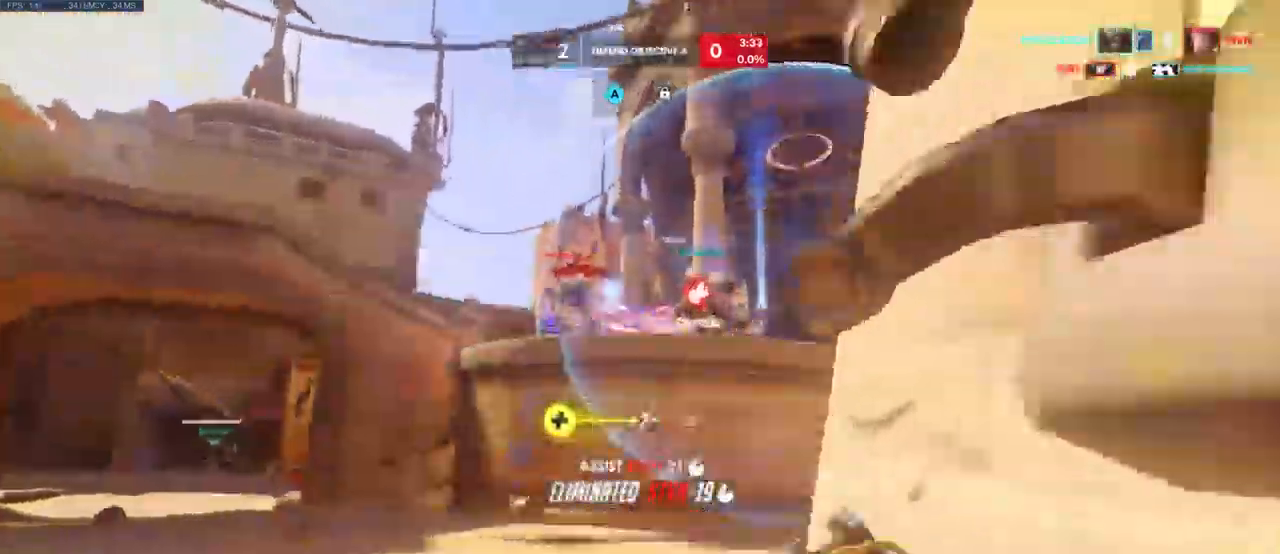
{"keys": ["space", "w"], "mouse": ["wheel"], "events": [[66, "shift", "down"], [233, "shift", "up"], [416, "mouse_wheel", "down"], [483, "space", "down"]]}
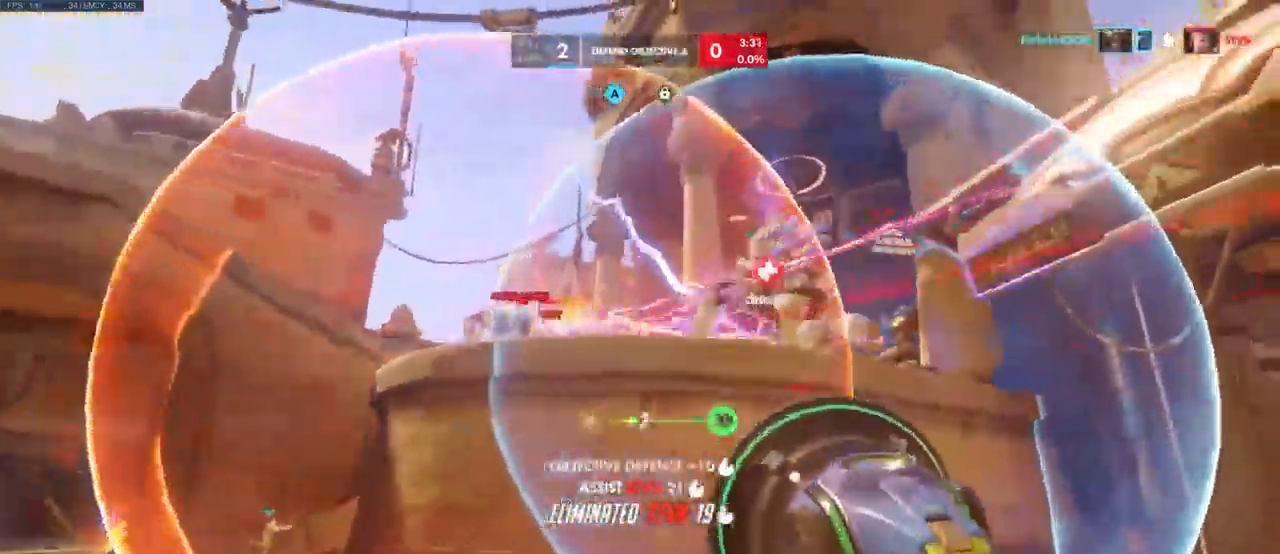
{"keys": ["d"], "mouse": [], "events": [[16, "mouse_wheel", "up"], [166, "space", "up"], [266, "space", "down"], [366, "d", "down"], [400, "space", "up"], [500, "w", "up"]]}